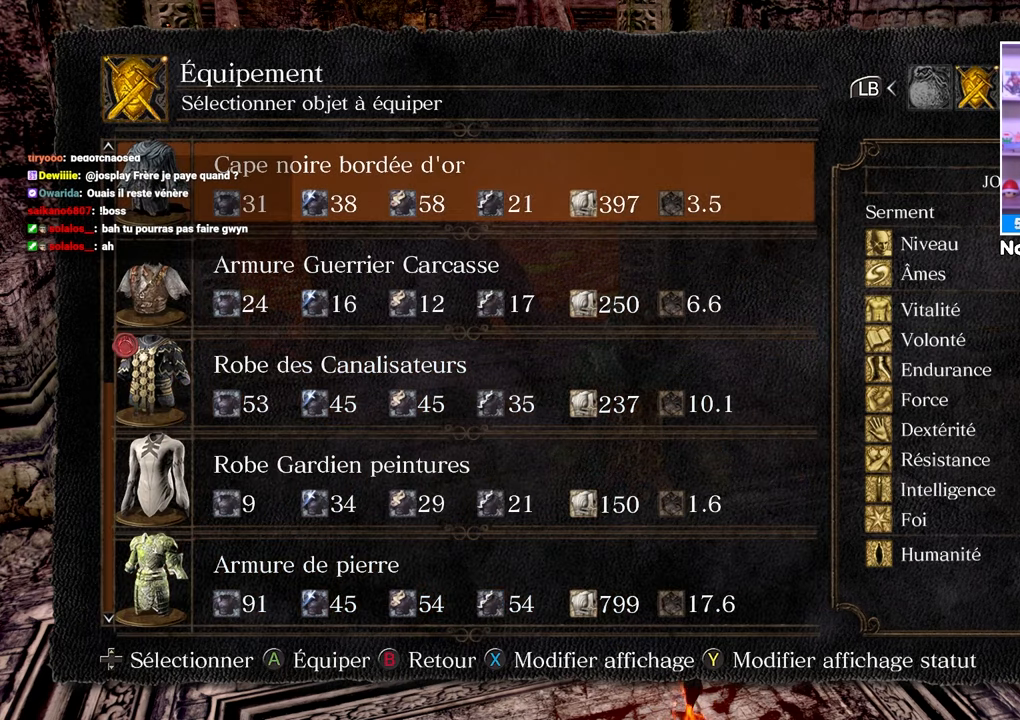
Gameplay with a controller (Xbox layout); each line is a JSON object with the inputs held at the frame after it. "events" lists button and stick changes between this image and that frame as [ms after this image, input, new state], when the widget could be followed in between. Not read: L3 R3.
{"buttons": [], "left_stick": "center", "right_stick": "center", "events": [[17, "A", "down"], [133, "A", "up"], [283, "R1", "down"], [383, "R1", "up"]]}
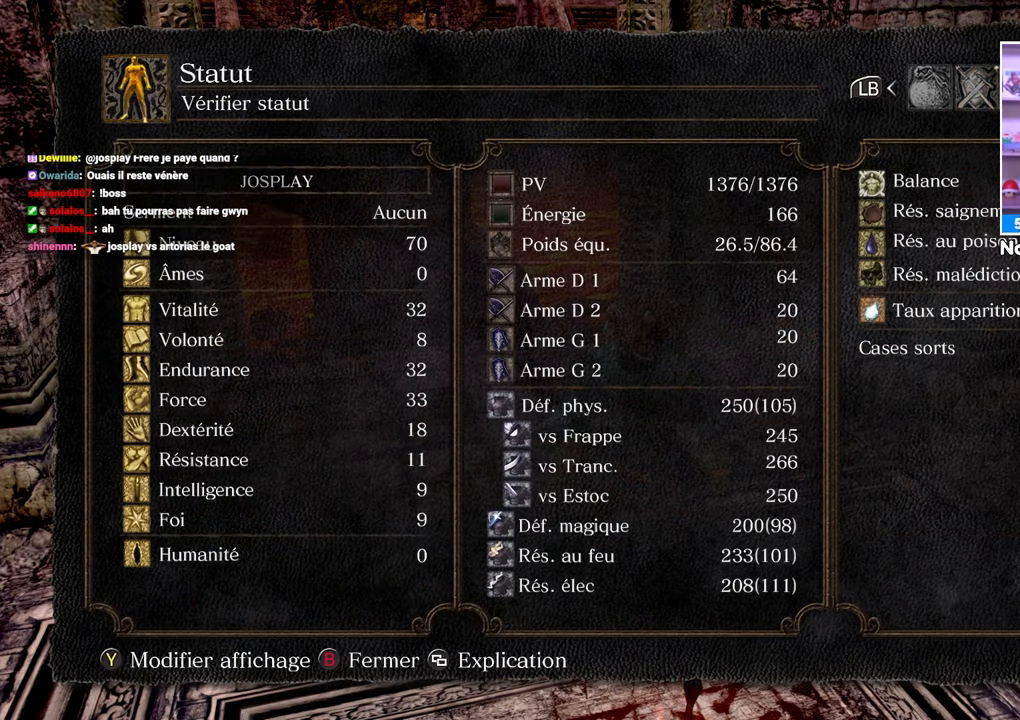
{"buttons": [], "left_stick": "center", "right_stick": "center", "events": []}
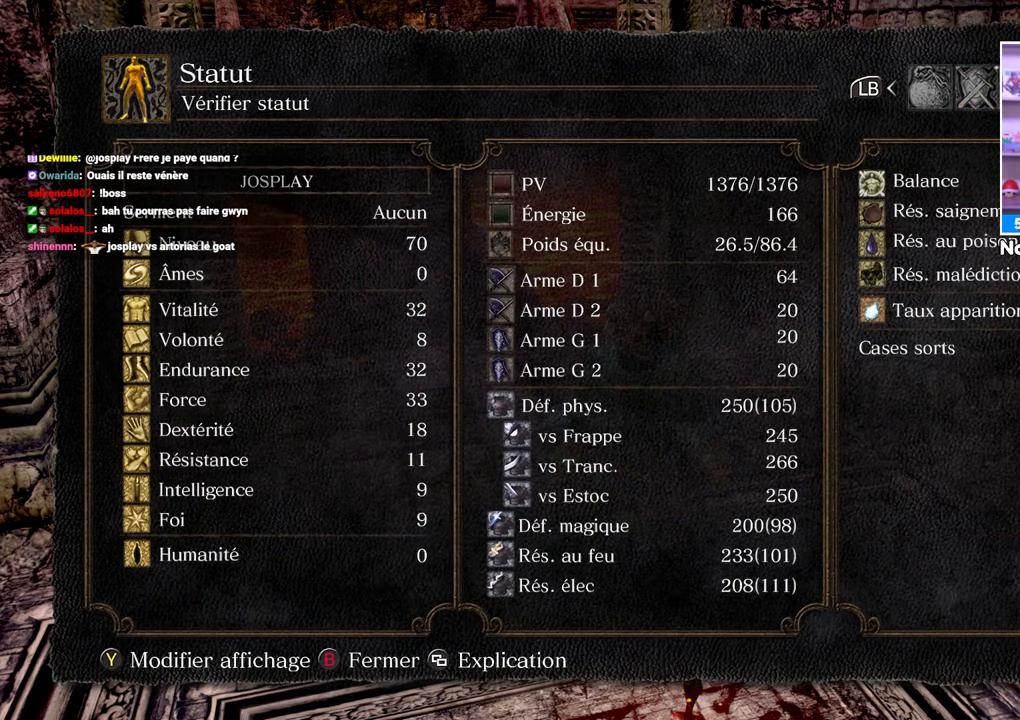
{"buttons": [], "left_stick": "center", "right_stick": "center", "events": [[250, "L1", "down"], [350, "L1", "up"]]}
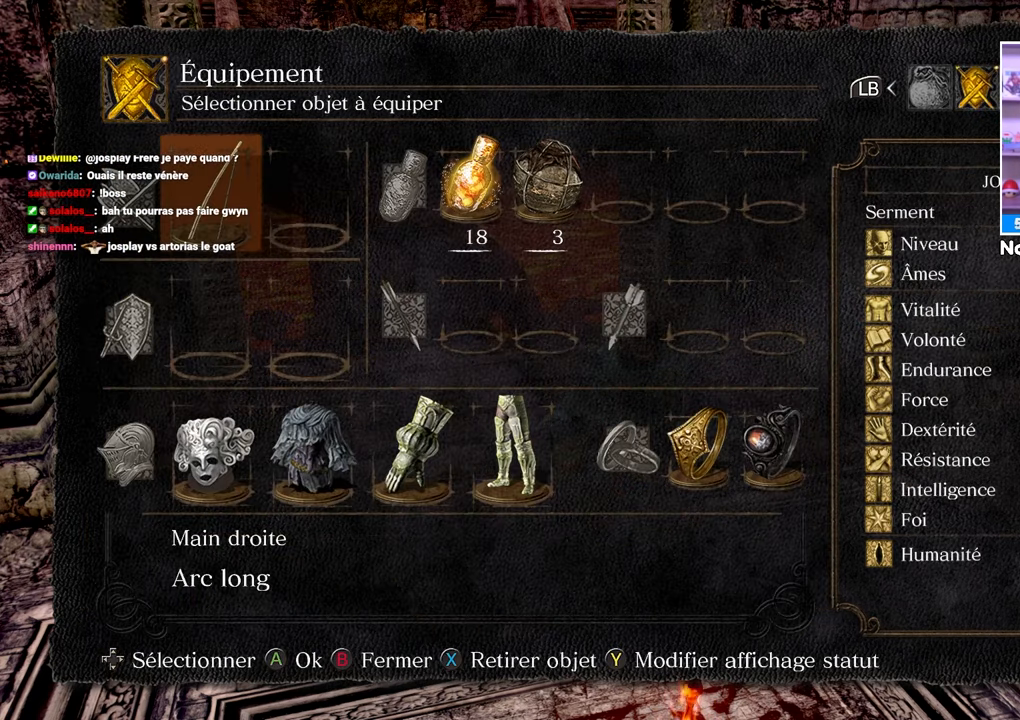
{"buttons": [], "left_stick": "center", "right_stick": "center", "events": []}
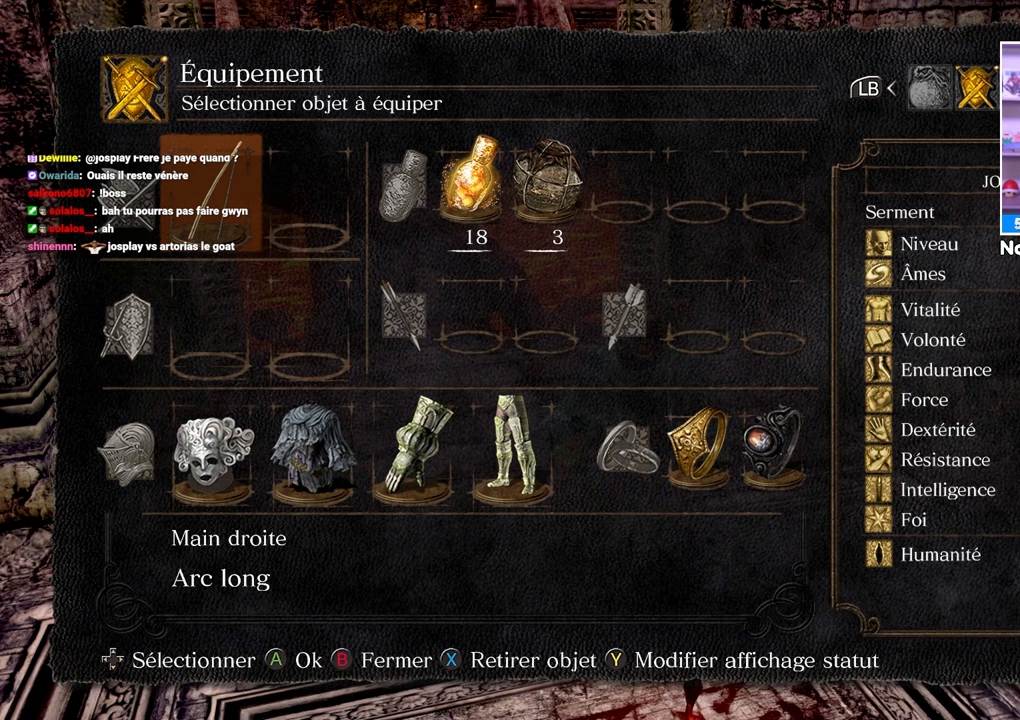
{"buttons": [], "left_stick": "center", "right_stick": "center", "events": [[183, "DPAD_DOWN", "down"], [267, "DPAD_DOWN", "up"], [333, "DPAD_DOWN", "down"], [417, "DPAD_DOWN", "up"]]}
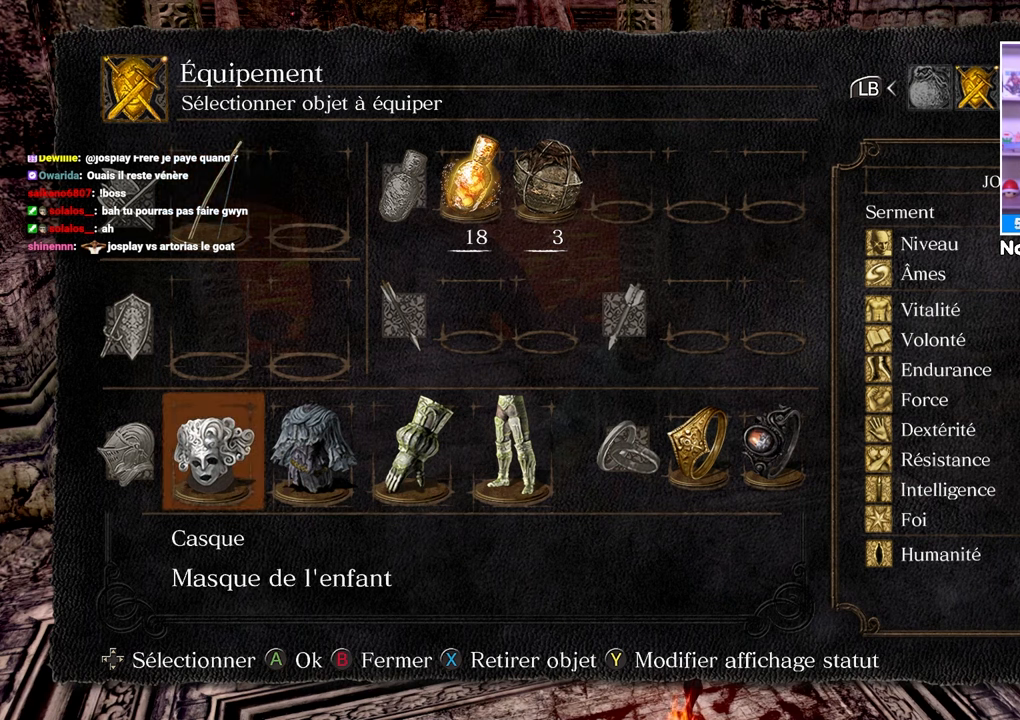
{"buttons": [], "left_stick": "center", "right_stick": "center", "events": [[17, "DPAD_RIGHT", "down"], [100, "DPAD_RIGHT", "up"], [117, "A", "down"], [217, "A", "up"]]}
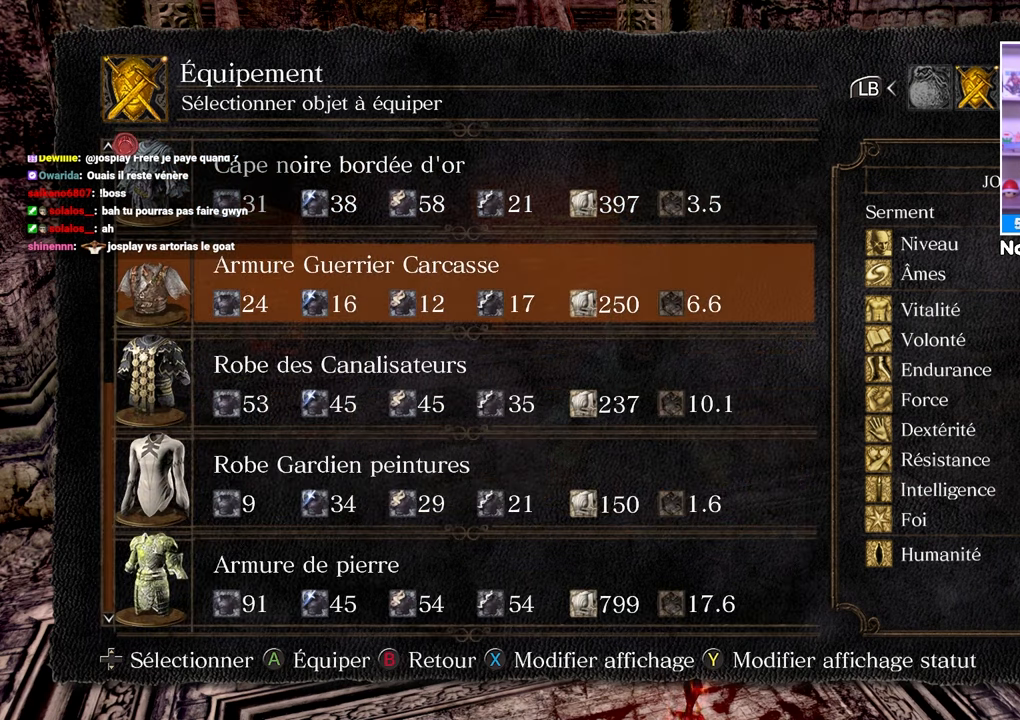
{"buttons": ["DPAD_DOWN"], "left_stick": "center", "right_stick": "center", "events": [[17, "DPAD_DOWN", "down"]]}
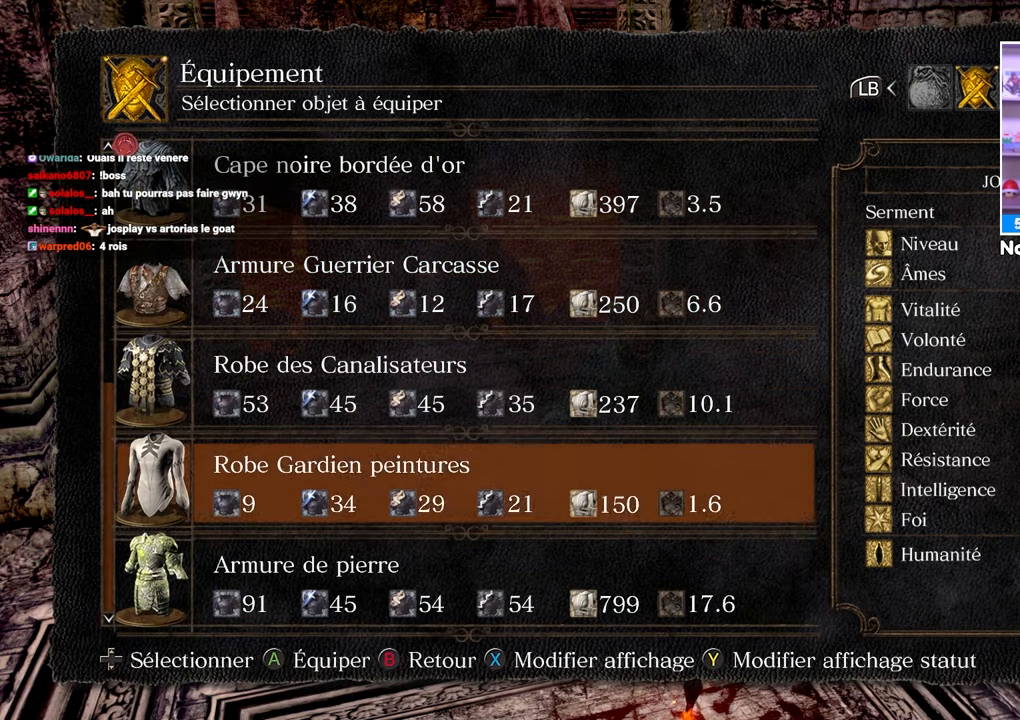
{"buttons": [], "left_stick": "center", "right_stick": "center", "events": [[200, "DPAD_DOWN", "up"]]}
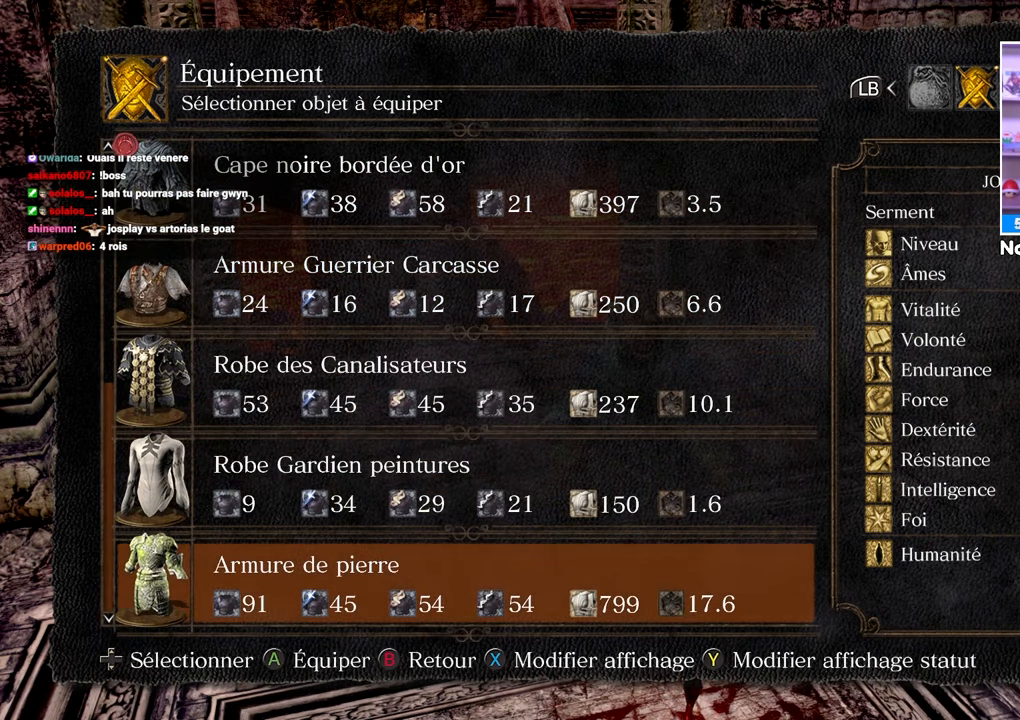
{"buttons": [], "left_stick": "center", "right_stick": "center", "events": [[33, "A", "down"], [117, "A", "up"], [267, "R1", "down"], [350, "R1", "up"]]}
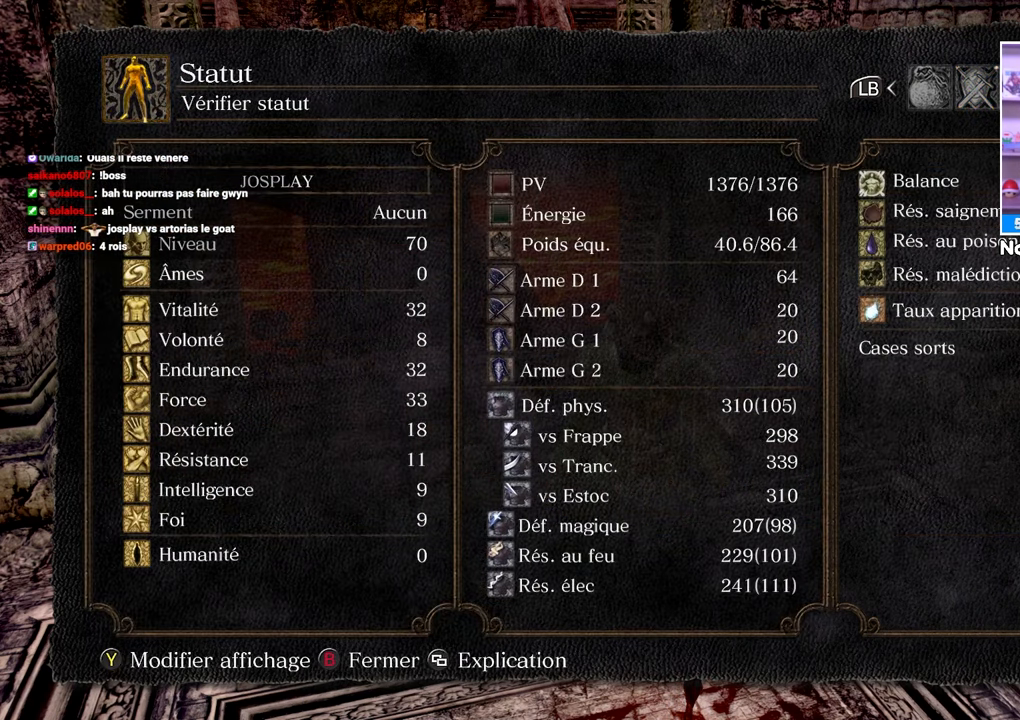
{"buttons": [], "left_stick": "center", "right_stick": "center", "events": []}
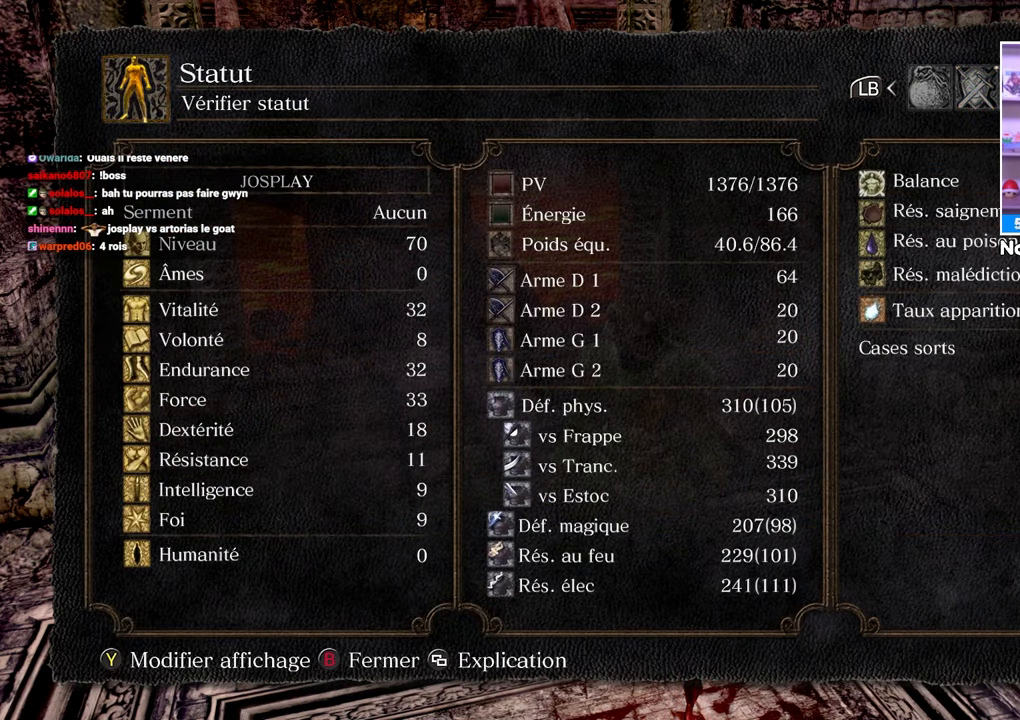
{"buttons": [], "left_stick": "up", "right_stick": "center", "events": [[400, "B", "down"], [483, "B", "up"], [500, "left_stick", "up"]]}
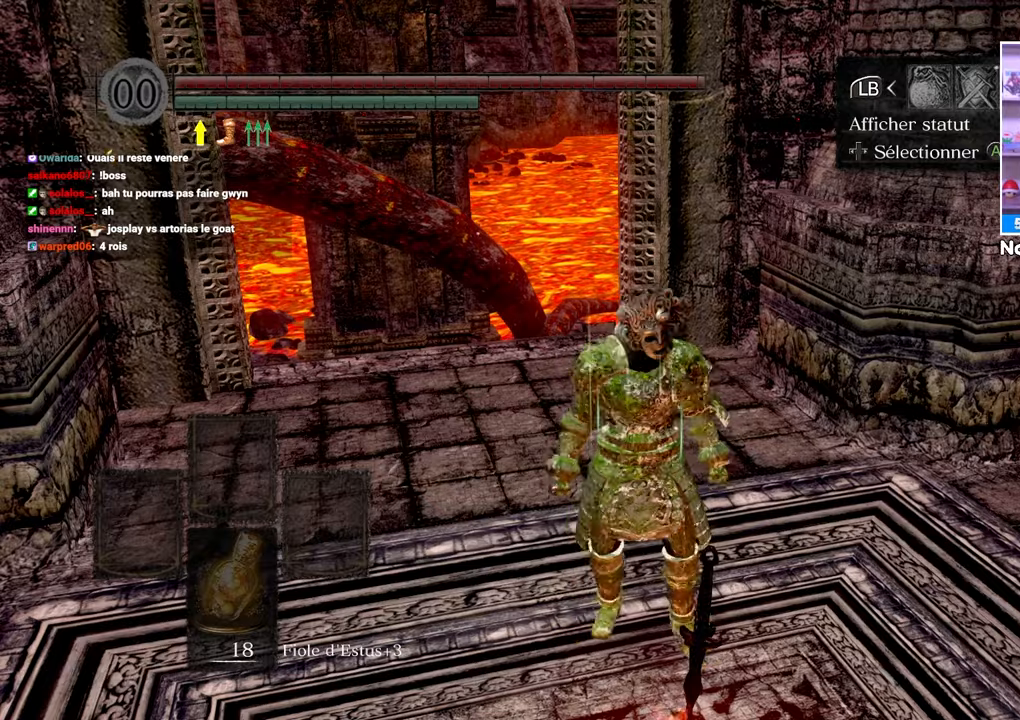
{"buttons": ["B"], "left_stick": "left", "right_stick": "center"}
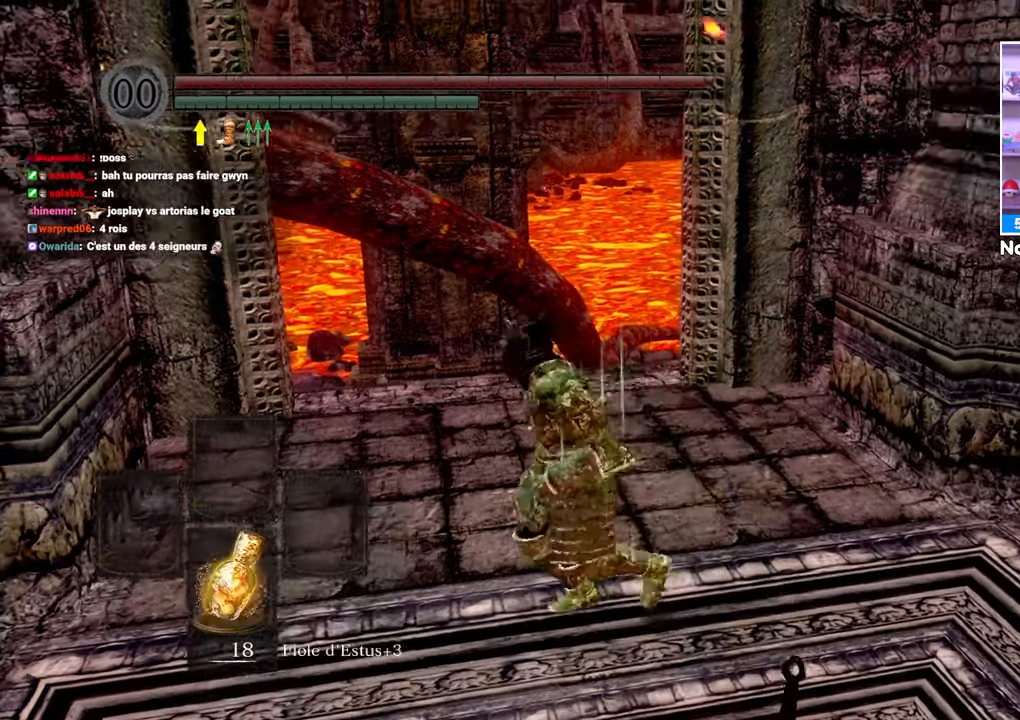
{"buttons": [], "left_stick": "up-left", "right_stick": "center"}
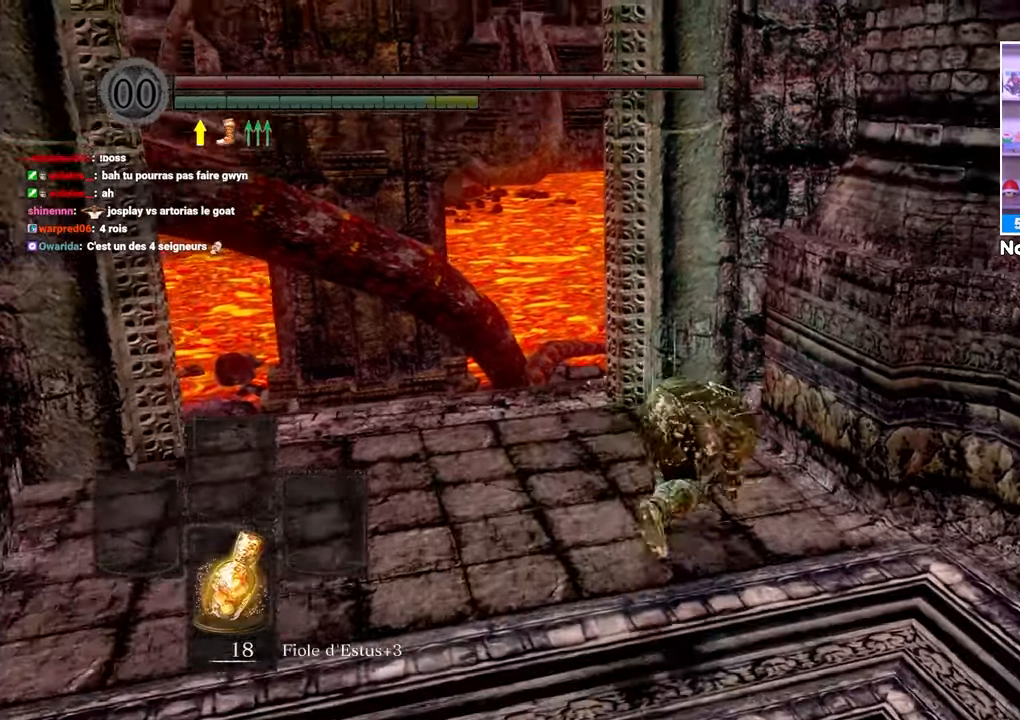
{"buttons": [], "left_stick": "left", "right_stick": "center", "events": [[150, "left_stick", "left"], [250, "right_stick", "down-left"], [467, "right_stick", "center"]]}
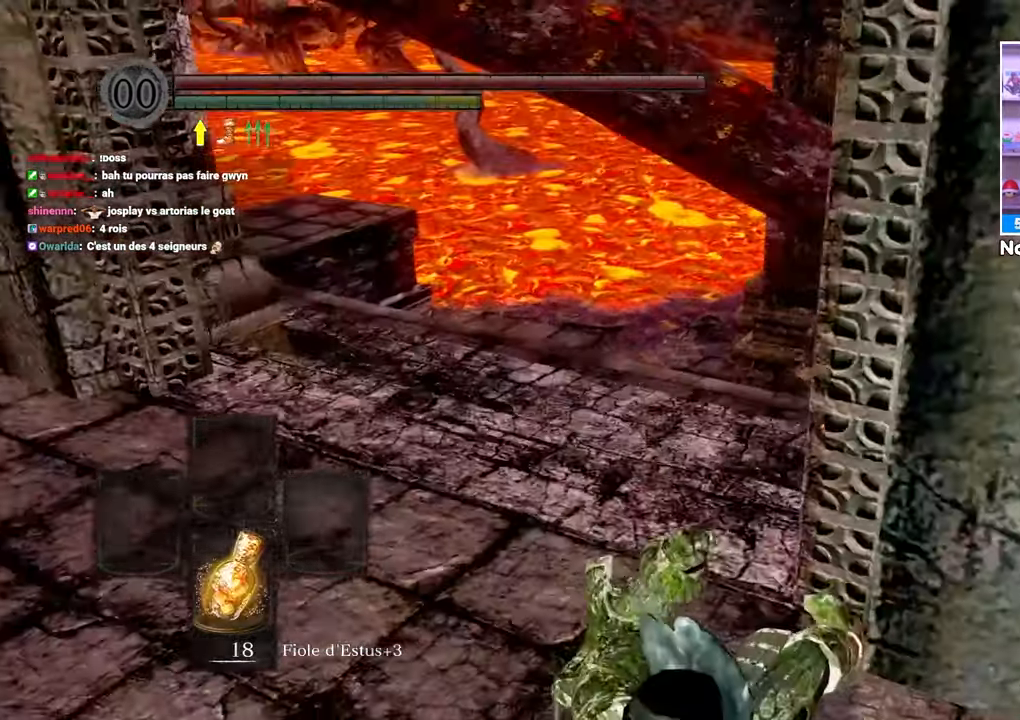
{"buttons": [], "left_stick": "up-left", "right_stick": "center"}
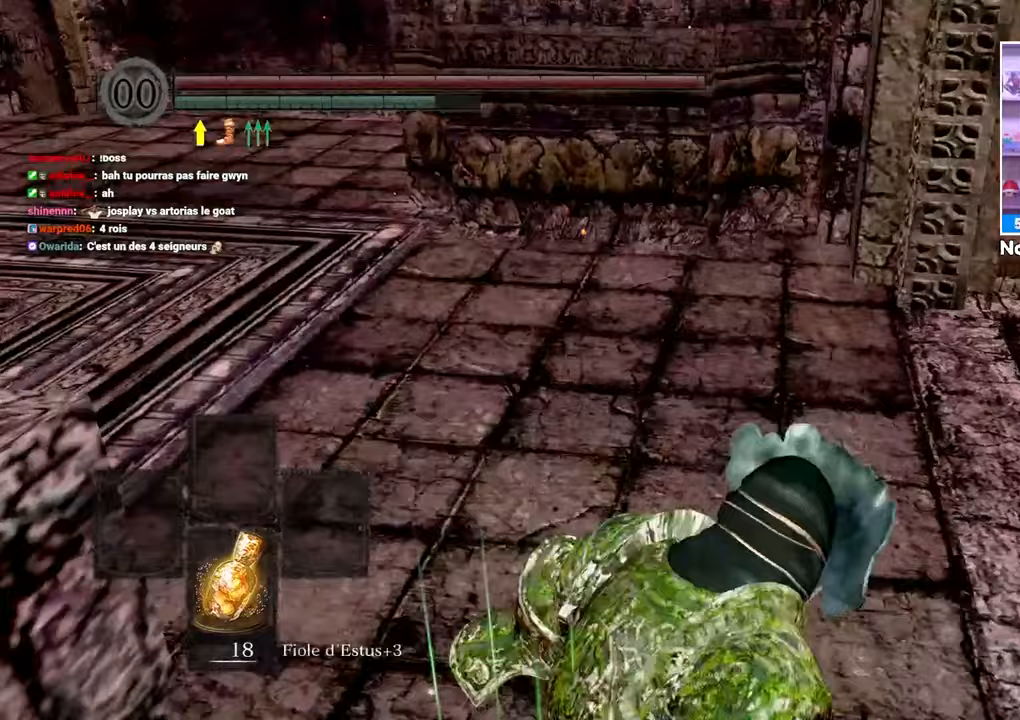
{"buttons": [], "left_stick": "up-left", "right_stick": "down-left", "events": [[383, "right_stick", "down-left"]]}